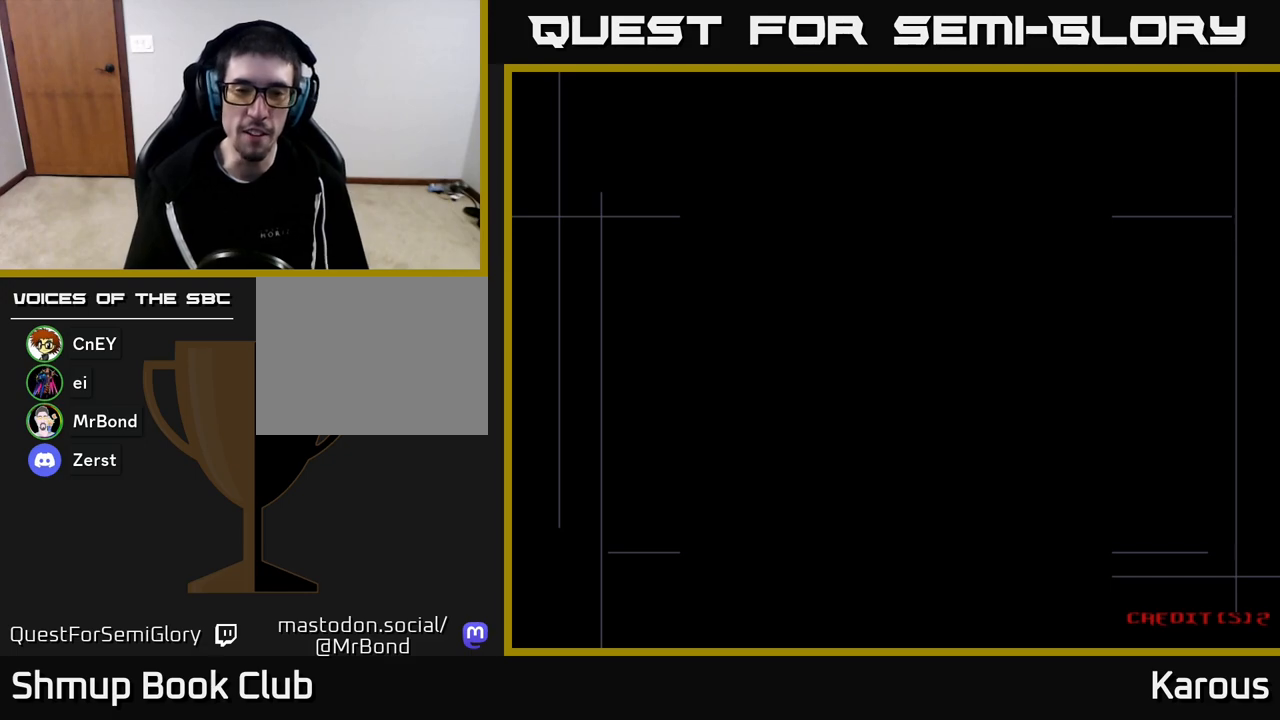
Gameplay with a controller (Xbox layout); each line is a JSON object with the inputs held at the frame after it. "events" lists button and stick changes between this image and that frame as [ms after this image, input, new state], when the widget could be followed in between.
{"buttons": [], "left_stick": "center", "right_stick": "center", "events": [[83, "A", "down"], [183, "A", "up"], [283, "A", "down"], [383, "A", "up"]]}
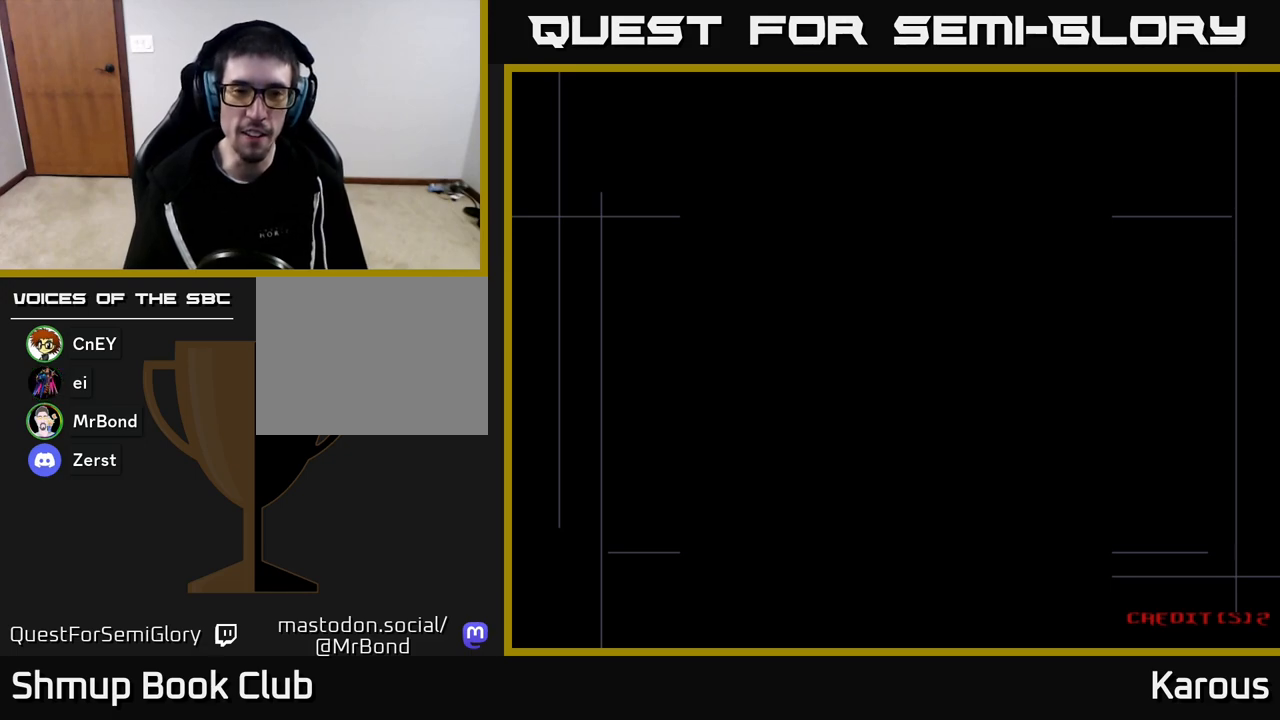
{"buttons": [], "left_stick": "center", "right_stick": "center", "events": [[83, "A", "down"], [250, "A", "up"]]}
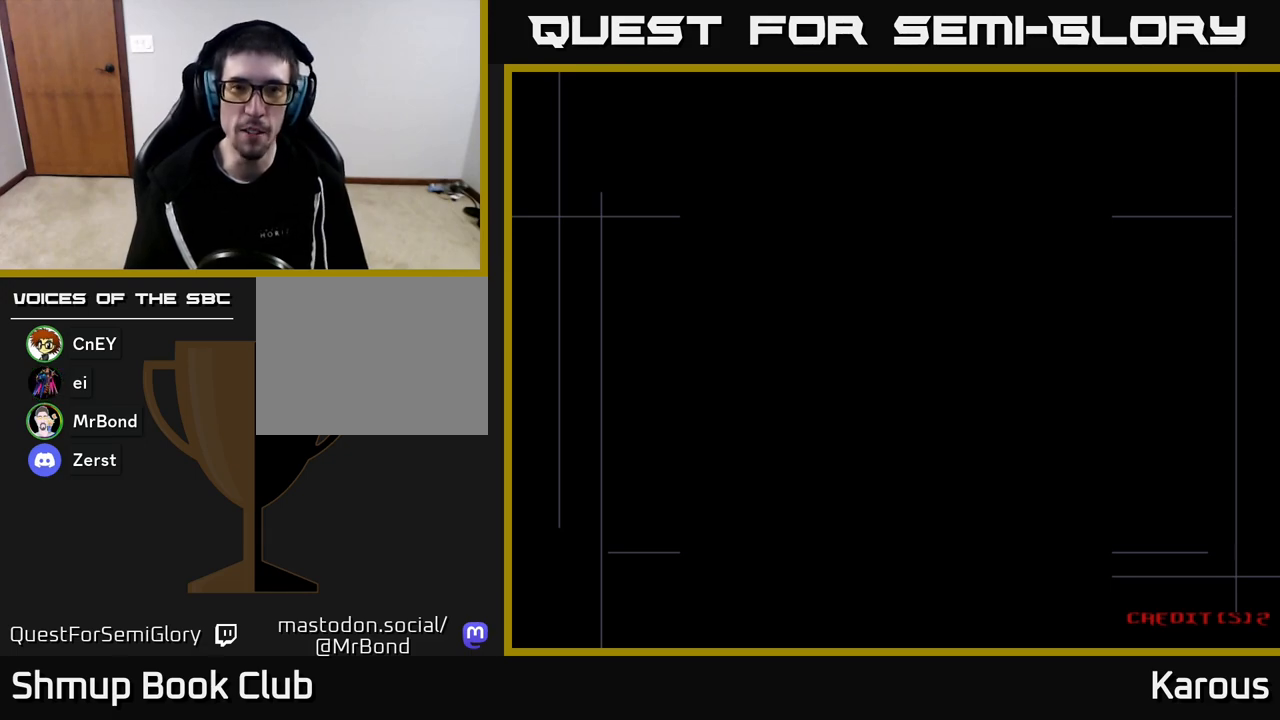
{"buttons": [], "left_stick": "center", "right_stick": "center", "events": []}
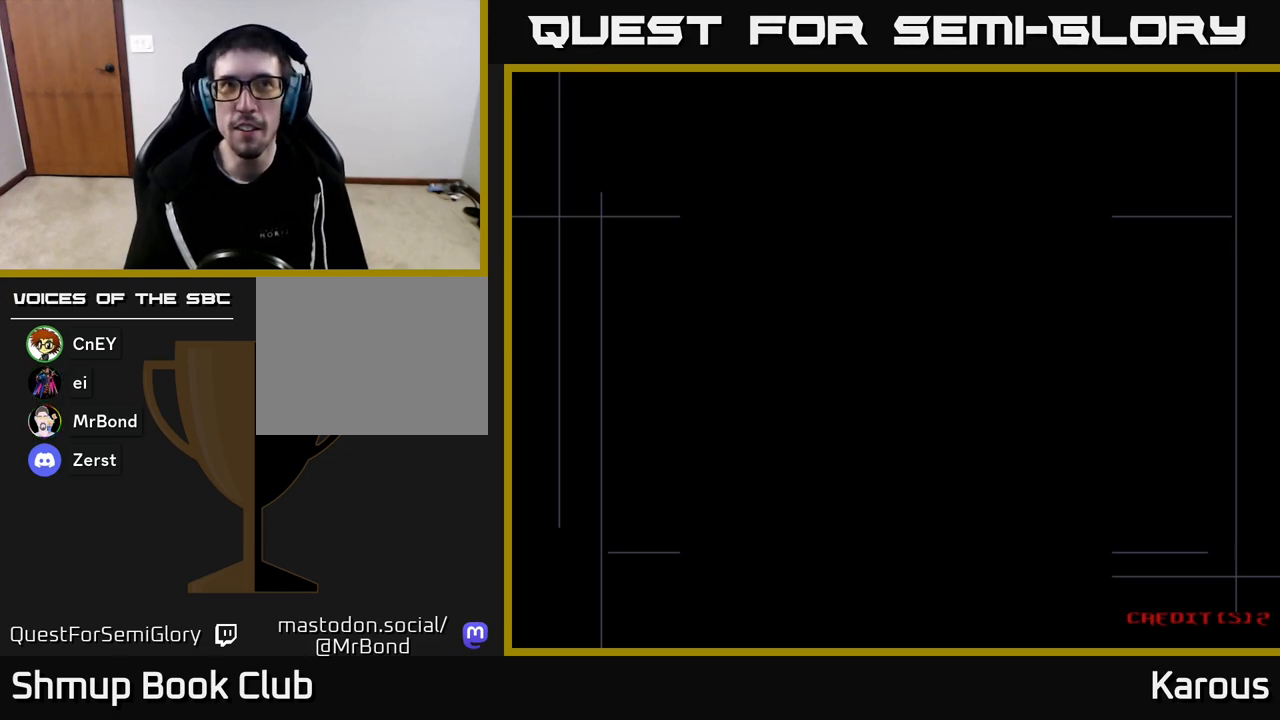
{"buttons": [], "left_stick": "center", "right_stick": "center", "events": [[67, "A", "down"], [483, "A", "up"]]}
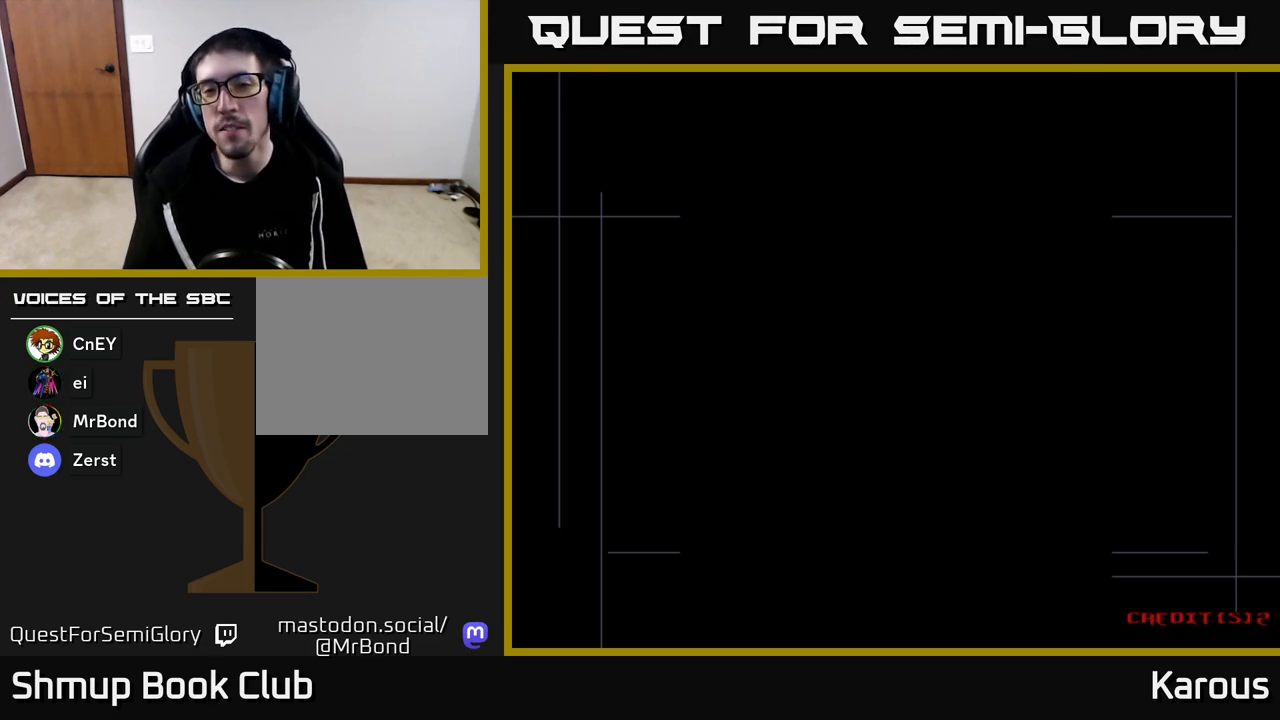
{"buttons": ["DPAD_UP"], "left_stick": "center", "right_stick": "center", "events": [[483, "DPAD_UP", "down"]]}
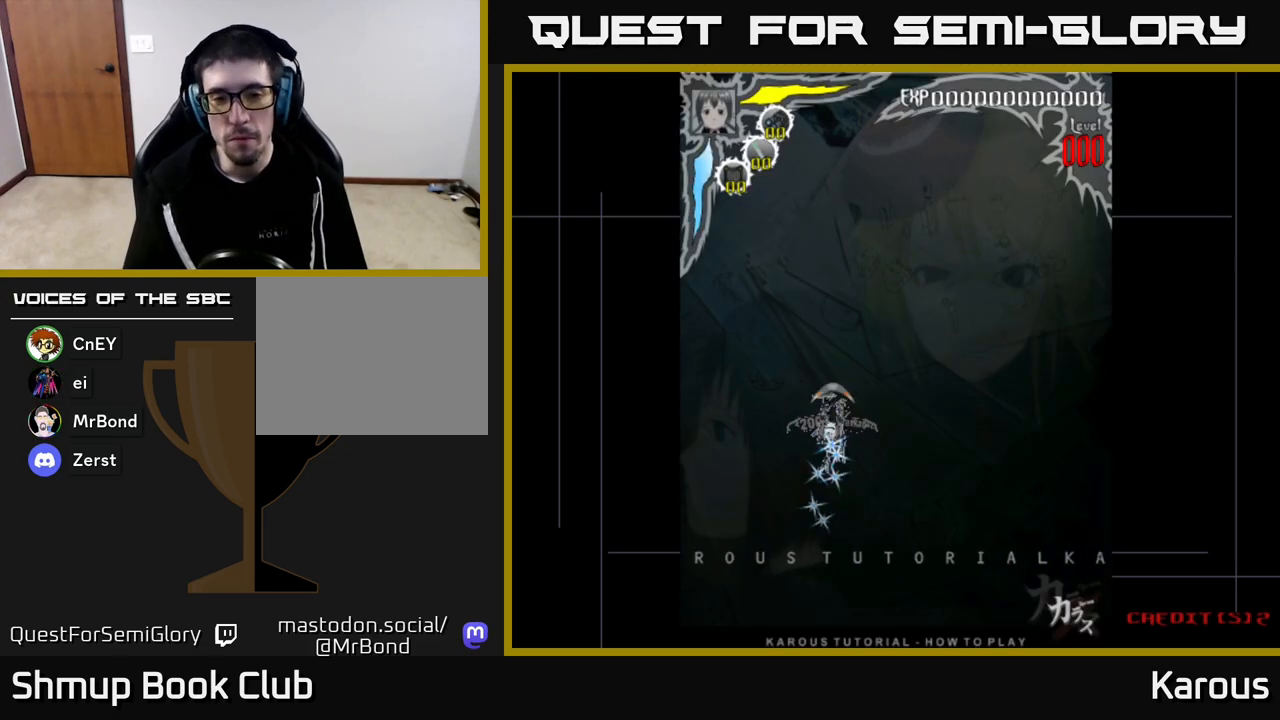
{"buttons": ["DPAD_UP"], "left_stick": "center", "right_stick": "center", "events": []}
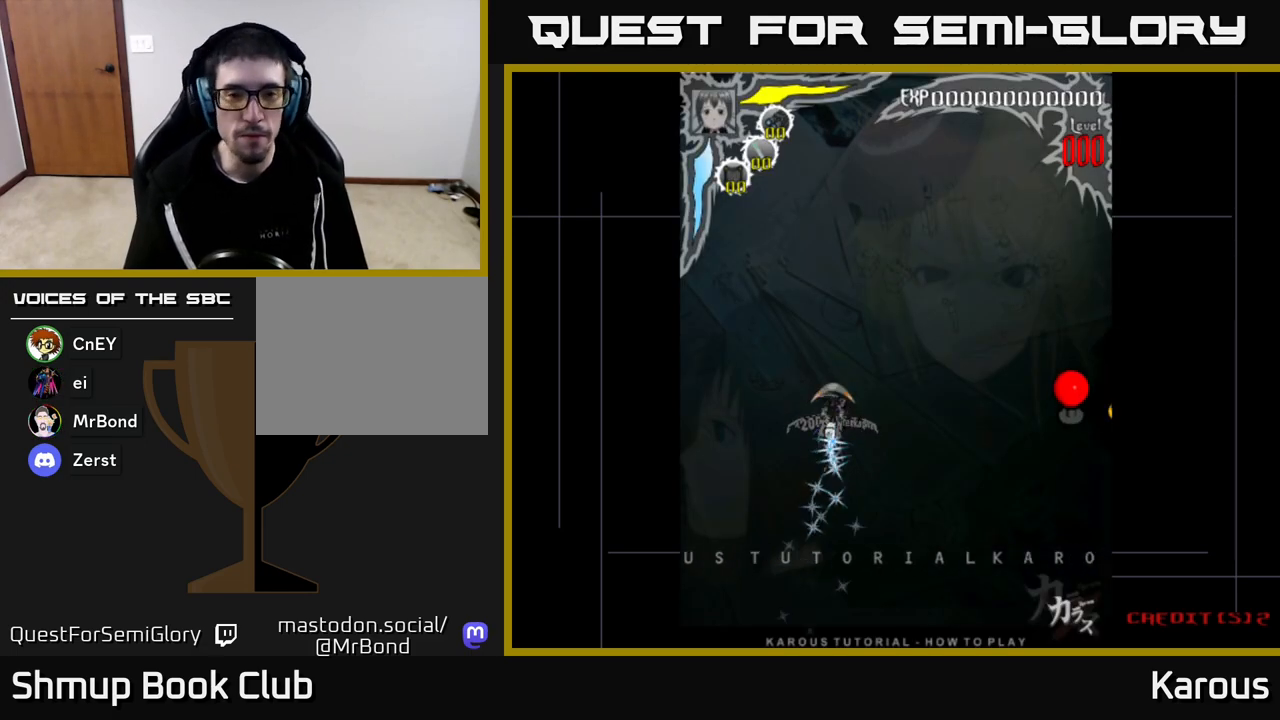
{"buttons": ["A"], "left_stick": "center", "right_stick": "center", "events": [[50, "DPAD_UP", "up"], [217, "A", "down"], [350, "A", "up"], [417, "A", "down"]]}
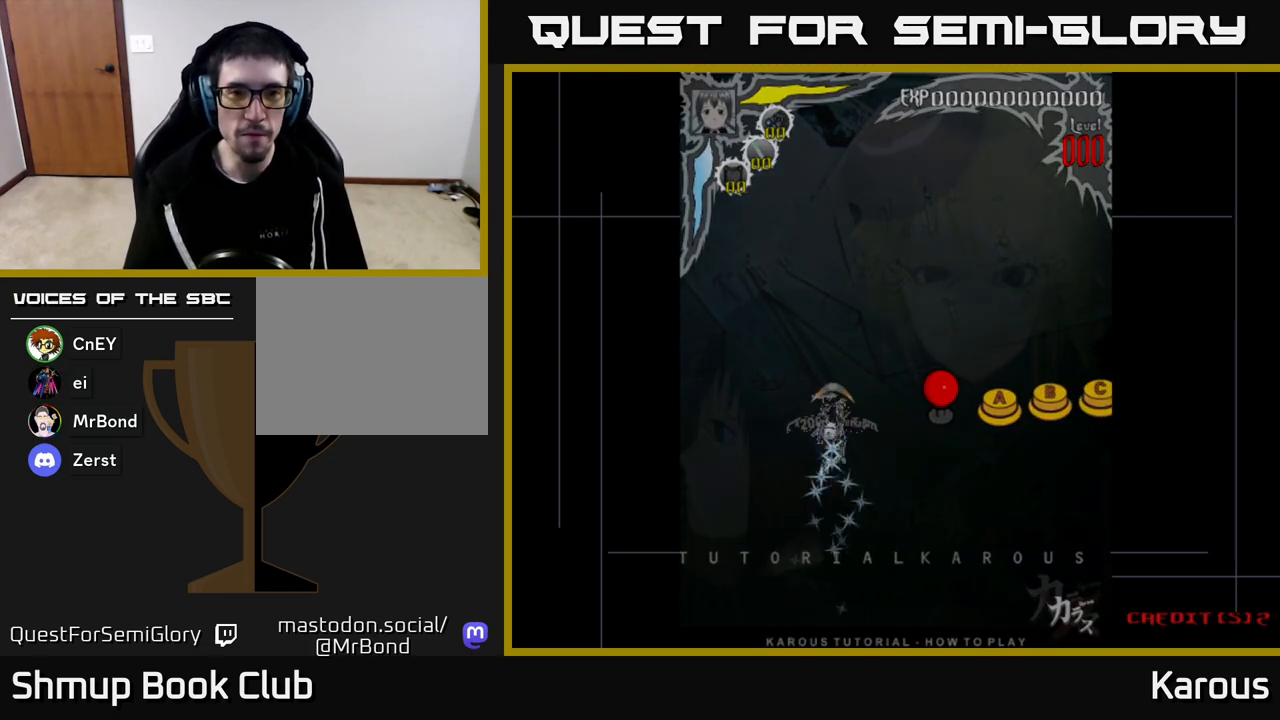
{"buttons": ["DPAD_UP"], "left_stick": "center", "right_stick": "center", "events": [[33, "A", "up"], [117, "A", "down"], [150, "DPAD_UP", "down"], [200, "A", "up"]]}
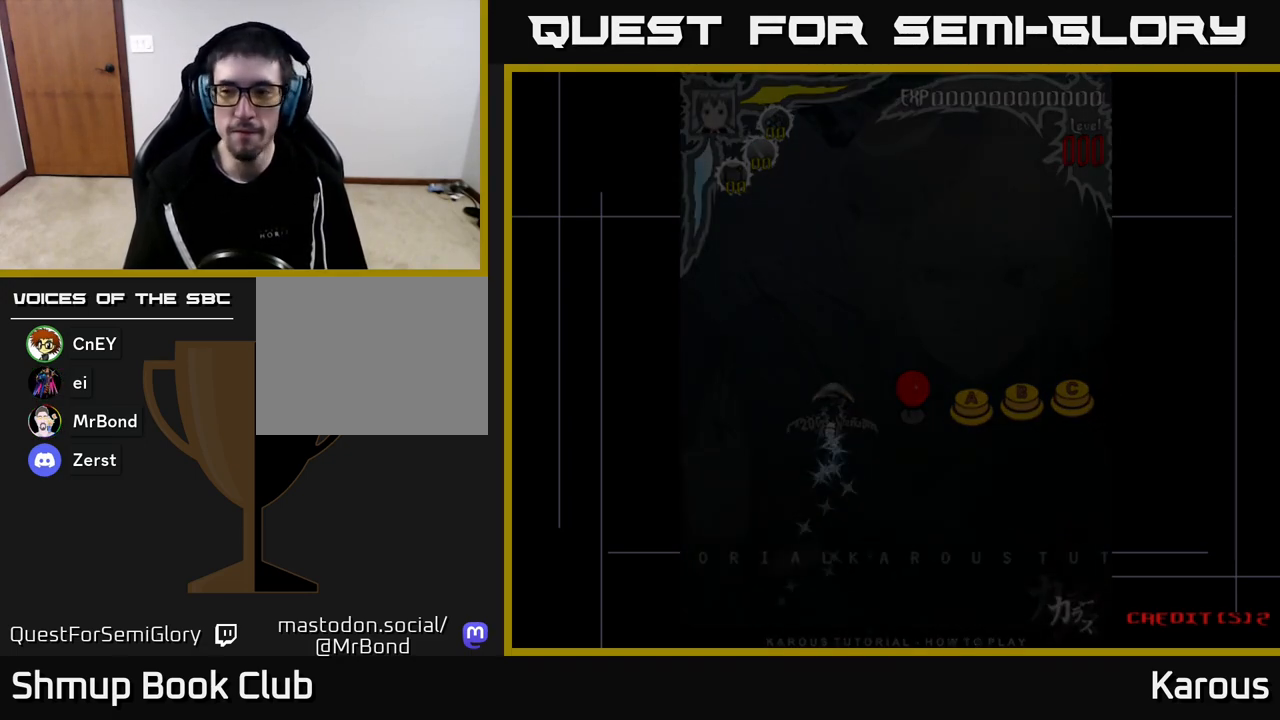
{"buttons": ["DPAD_UP"], "left_stick": "center", "right_stick": "center", "events": [[217, "DPAD_RIGHT", "down"], [383, "DPAD_RIGHT", "up"]]}
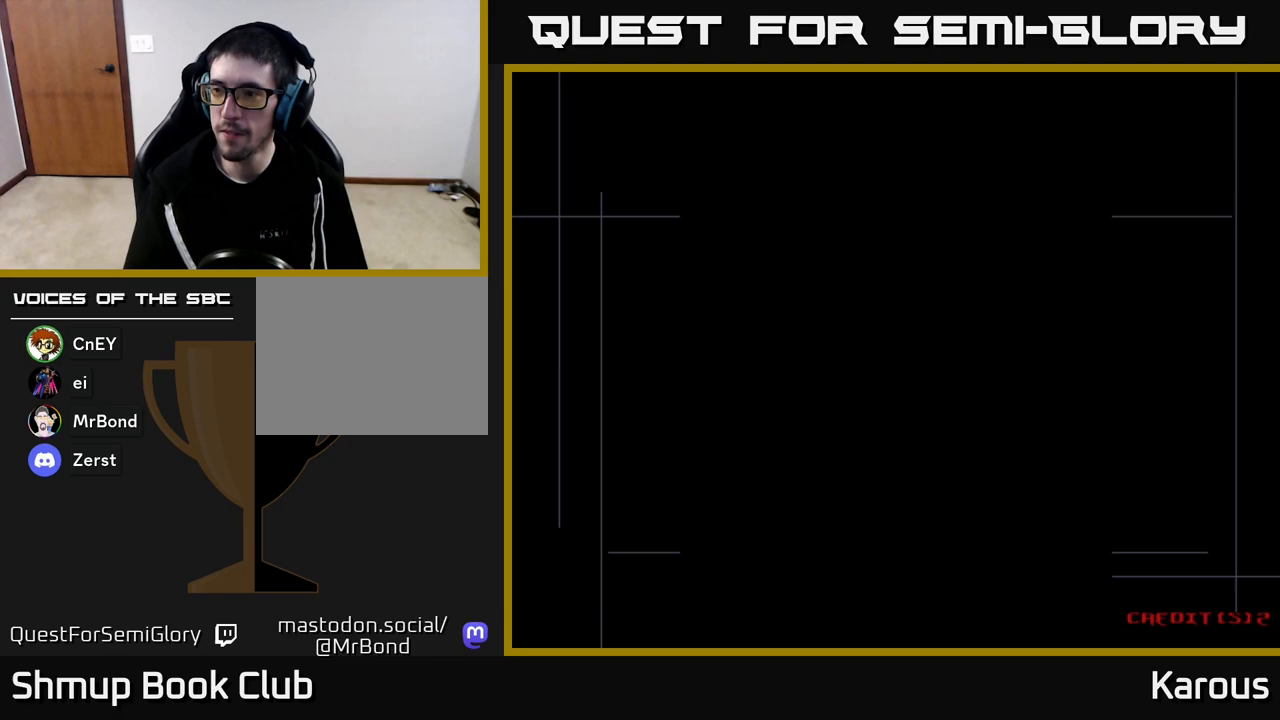
{"buttons": ["DPAD_UP"], "left_stick": "center", "right_stick": "center", "events": []}
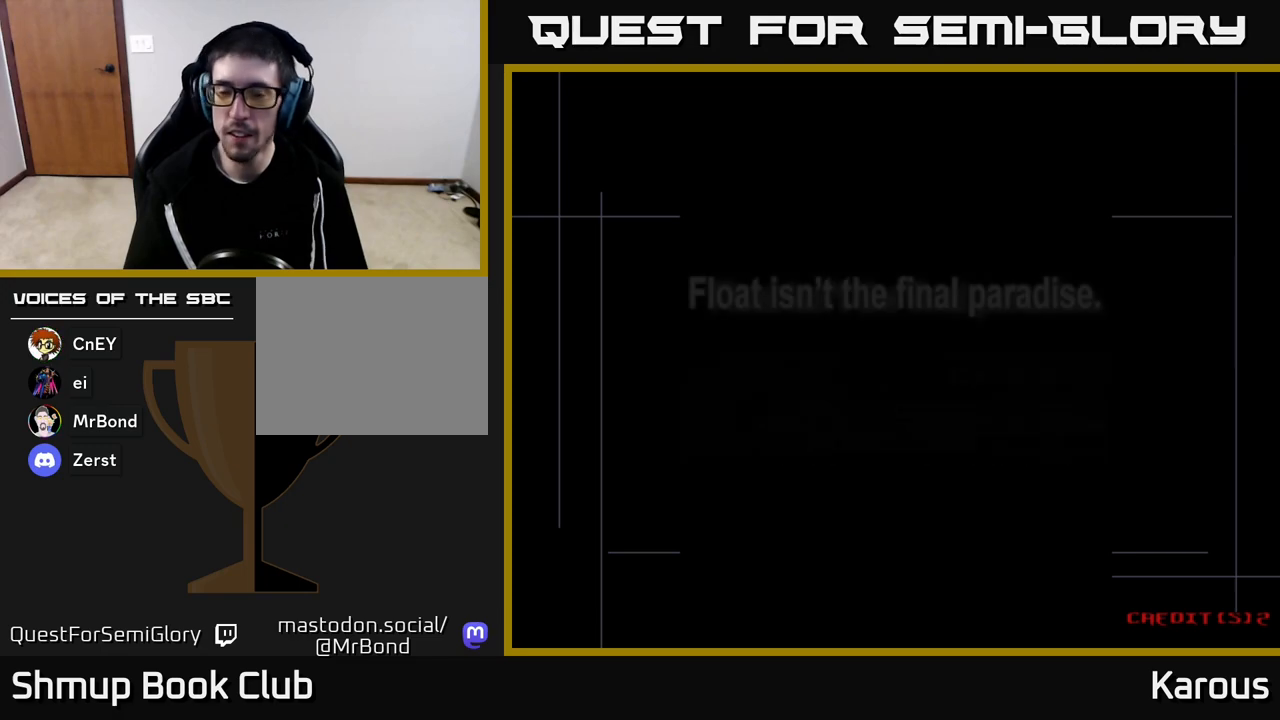
{"buttons": ["A", "DPAD_UP"], "left_stick": "center", "right_stick": "center", "events": [[217, "DPAD_UP", "up"], [317, "A", "down"], [383, "A", "up"], [467, "DPAD_UP", "down"], [483, "A", "down"]]}
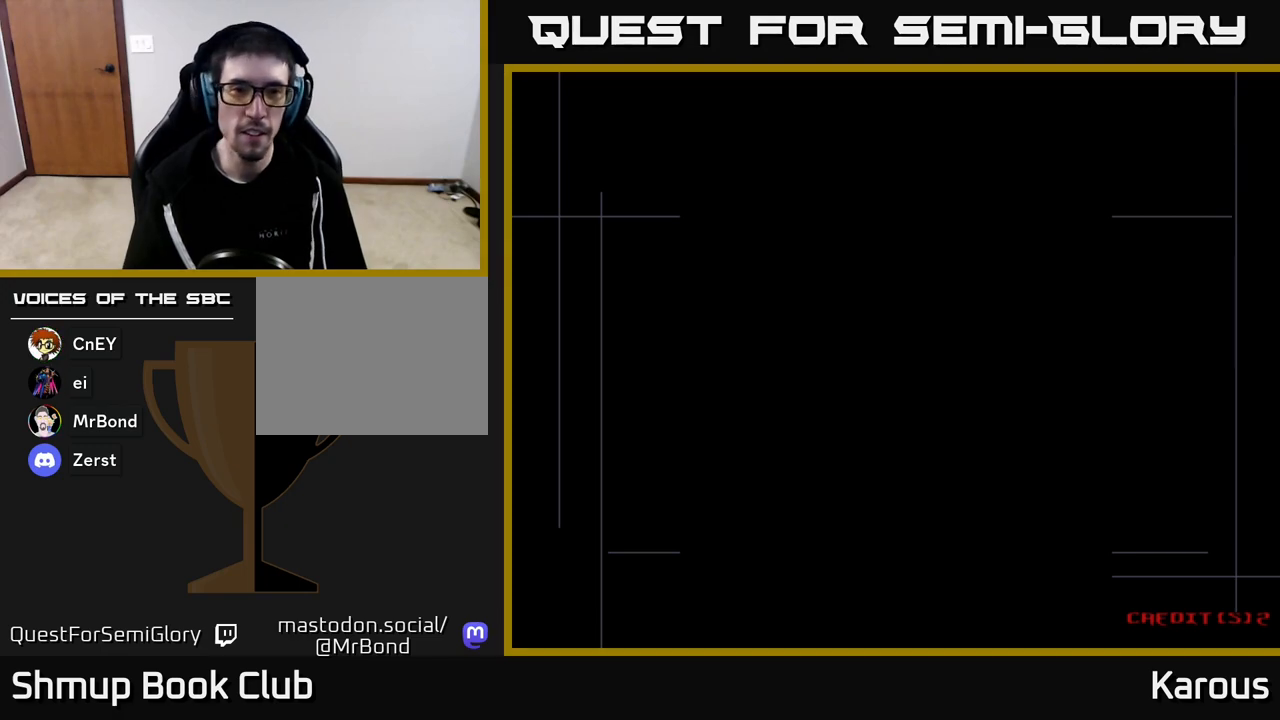
{"buttons": ["DPAD_UP"], "left_stick": "center", "right_stick": "center", "events": [[67, "A", "up"]]}
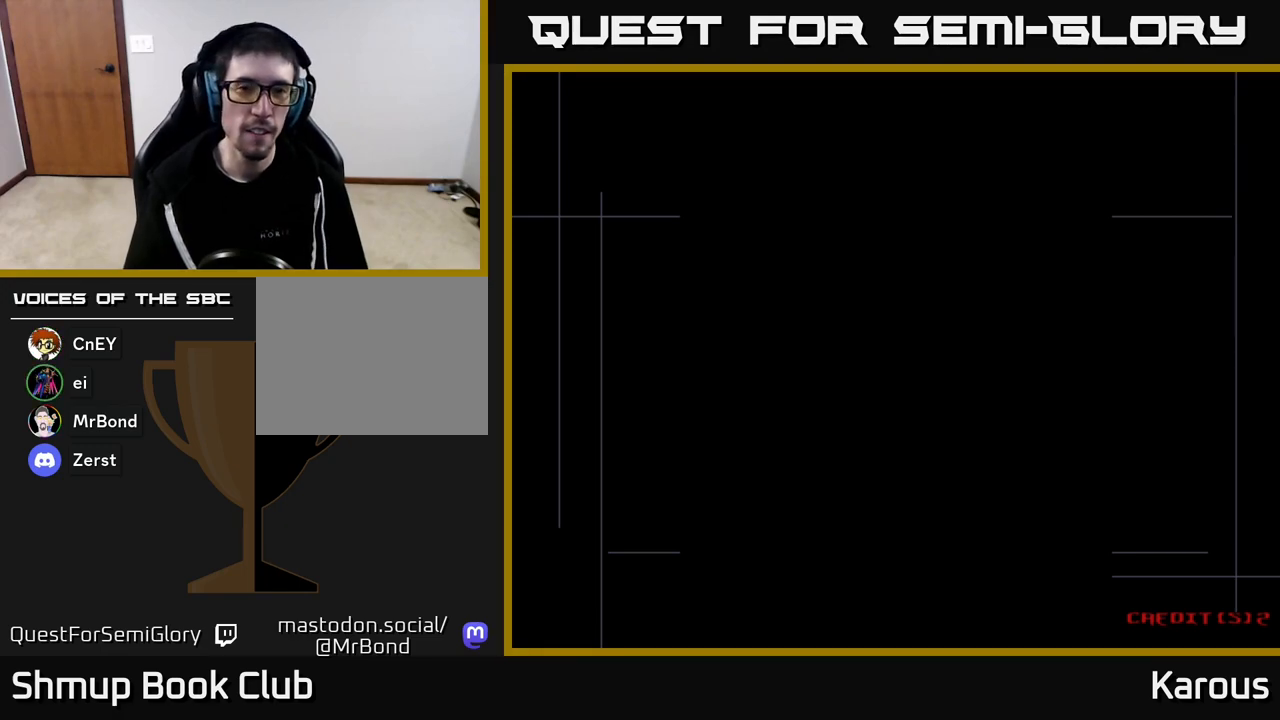
{"buttons": ["DPAD_UP"], "left_stick": "center", "right_stick": "center", "events": []}
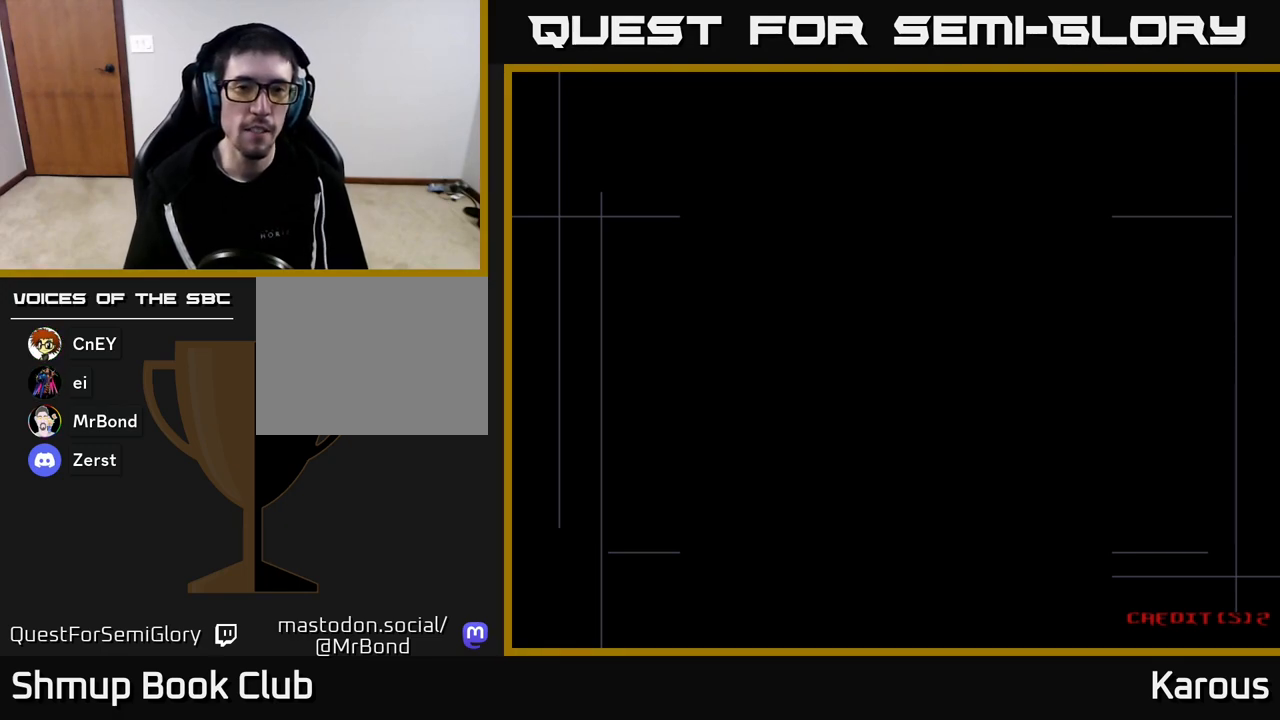
{"buttons": ["DPAD_UP"], "left_stick": "center", "right_stick": "center", "events": [[250, "DPAD_RIGHT", "down"], [317, "DPAD_UP", "up"], [350, "DPAD_UP", "down"], [383, "DPAD_RIGHT", "up"]]}
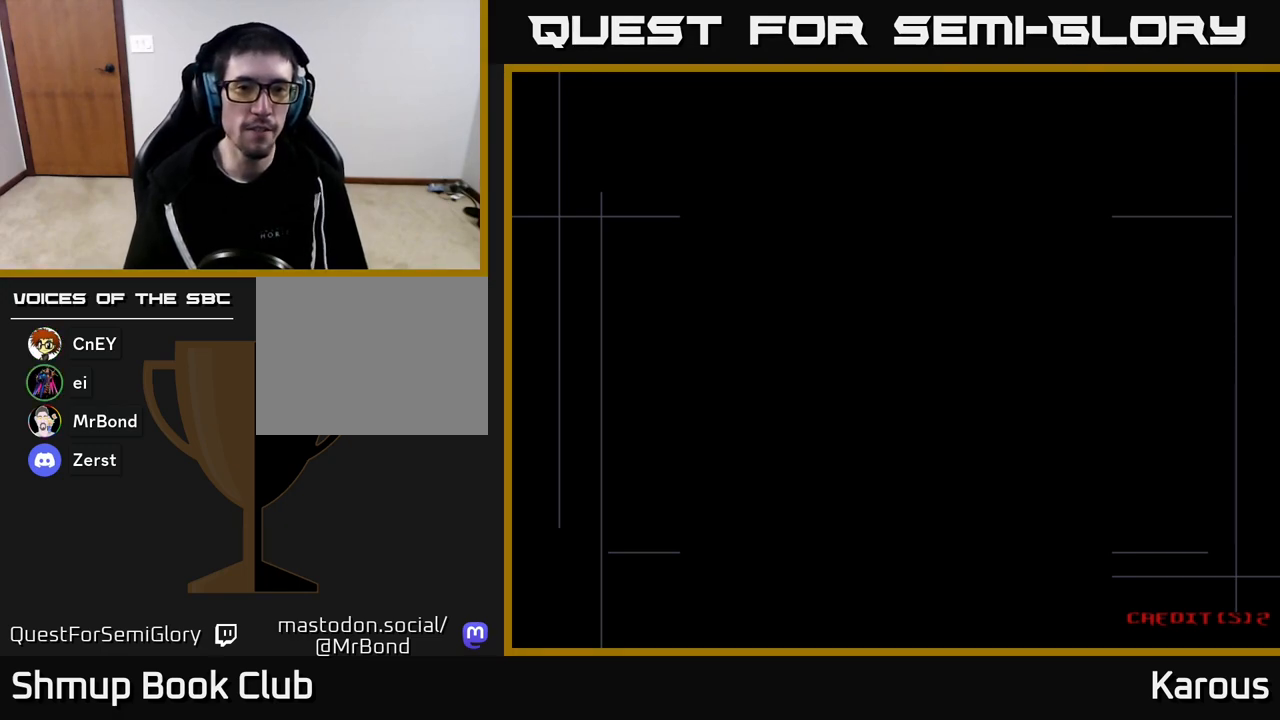
{"buttons": ["DPAD_UP"], "left_stick": "center", "right_stick": "center", "events": []}
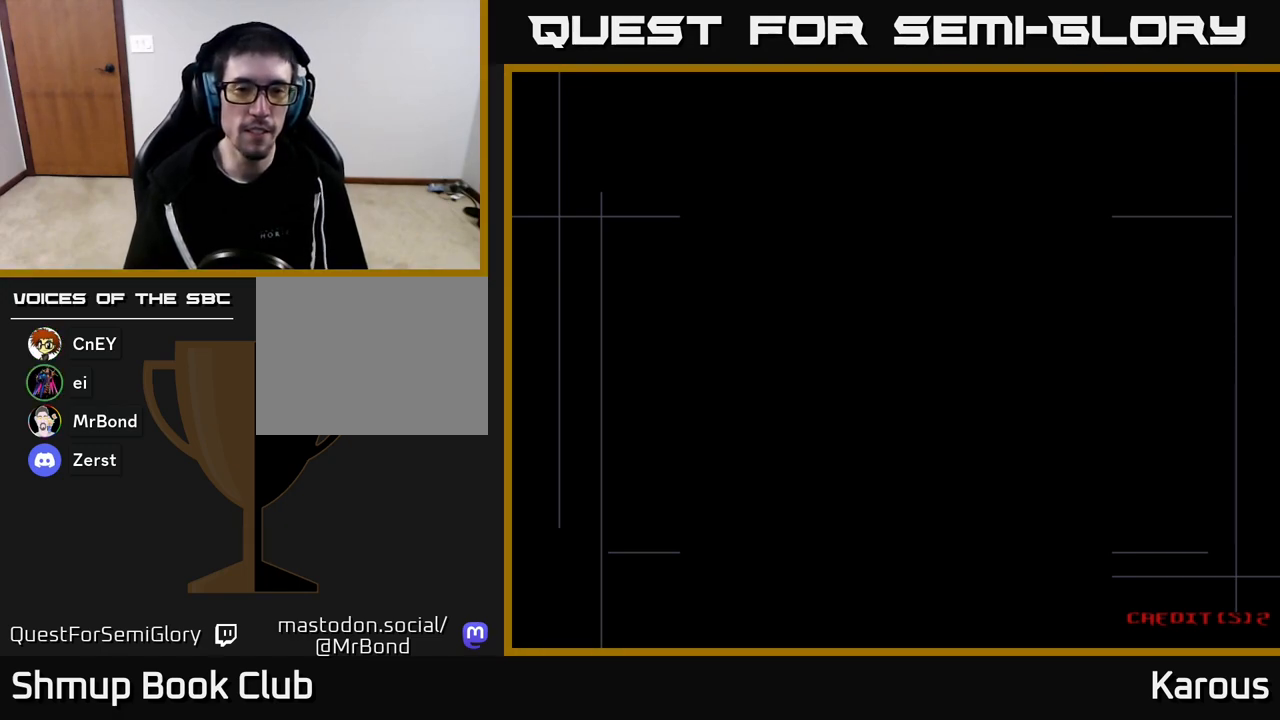
{"buttons": ["DPAD_UP"], "left_stick": "center", "right_stick": "center", "events": [[167, "DPAD_UP", "up"], [183, "DPAD_RIGHT", "down"], [183, "DPAD_UP", "down"], [283, "DPAD_RIGHT", "up"]]}
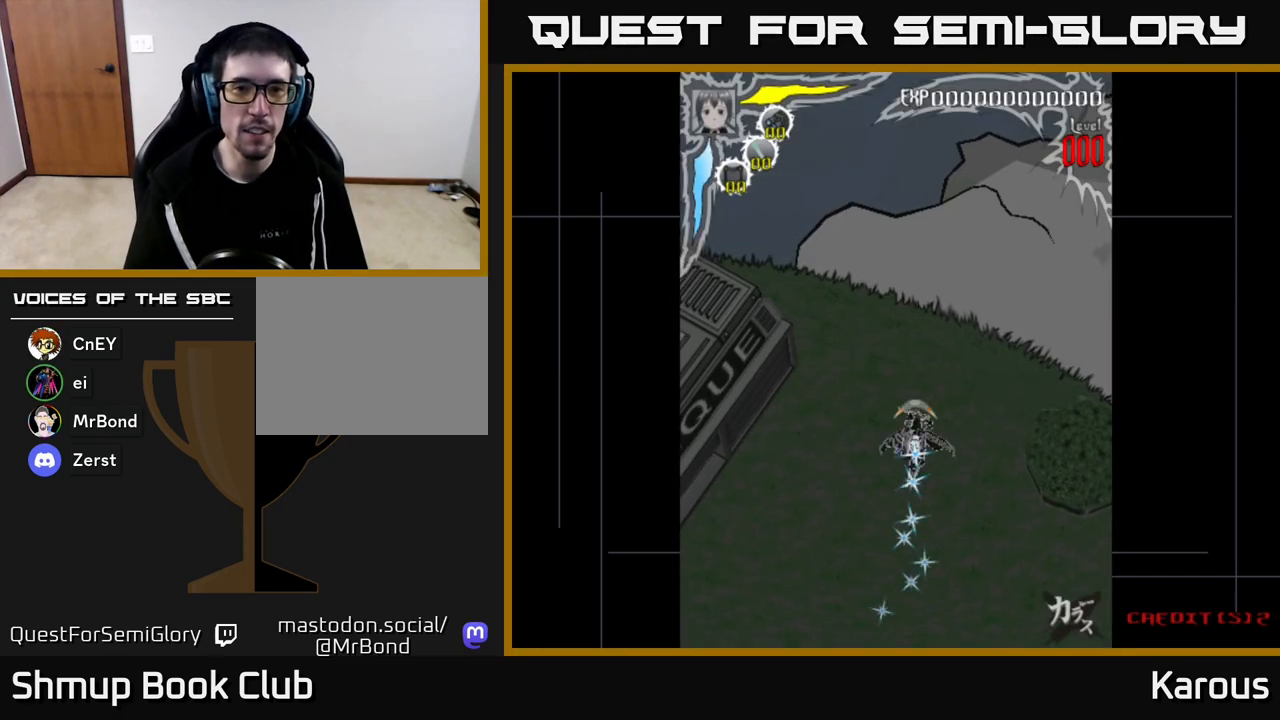
{"buttons": ["DPAD_UP"], "left_stick": "center", "right_stick": "center", "events": [[200, "DPAD_LEFT", "down"], [367, "DPAD_LEFT", "up"]]}
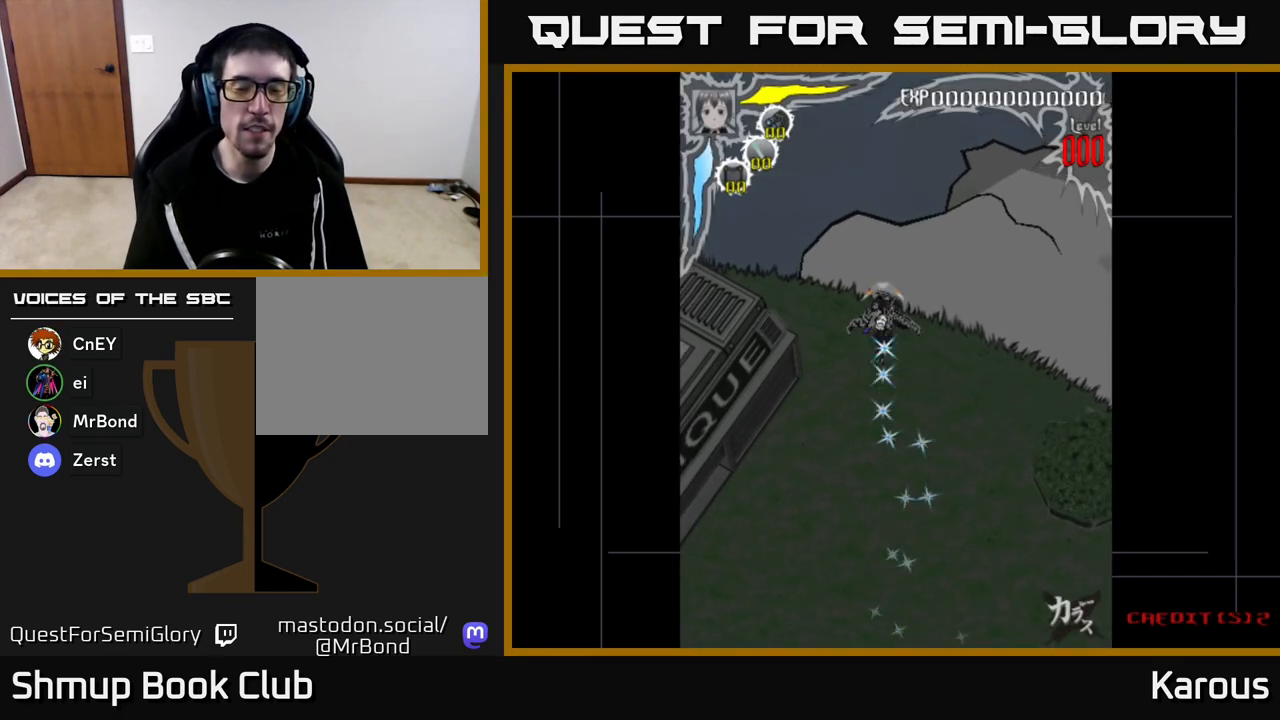
{"buttons": ["DPAD_UP", "DPAD_LEFT"], "left_stick": "center", "right_stick": "center", "events": [[450, "DPAD_LEFT", "down"]]}
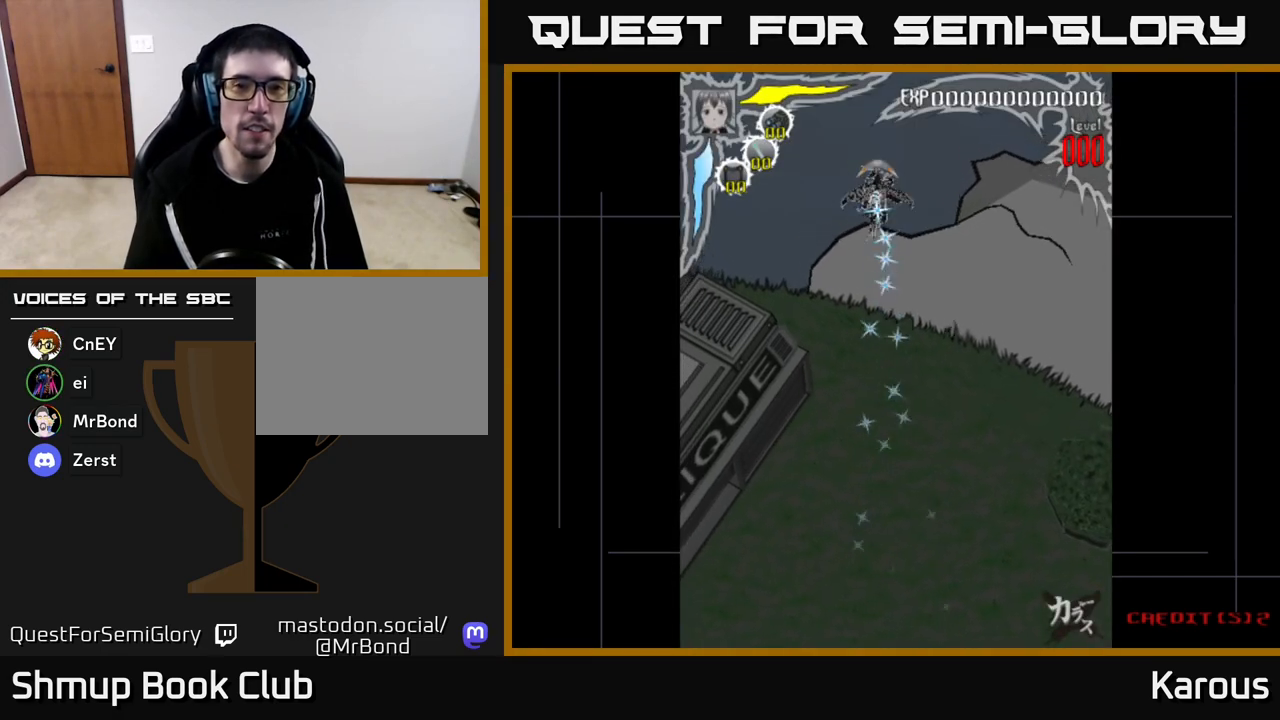
{"buttons": [], "left_stick": "center", "right_stick": "center", "events": [[83, "DPAD_LEFT", "up"], [150, "DPAD_UP", "up"]]}
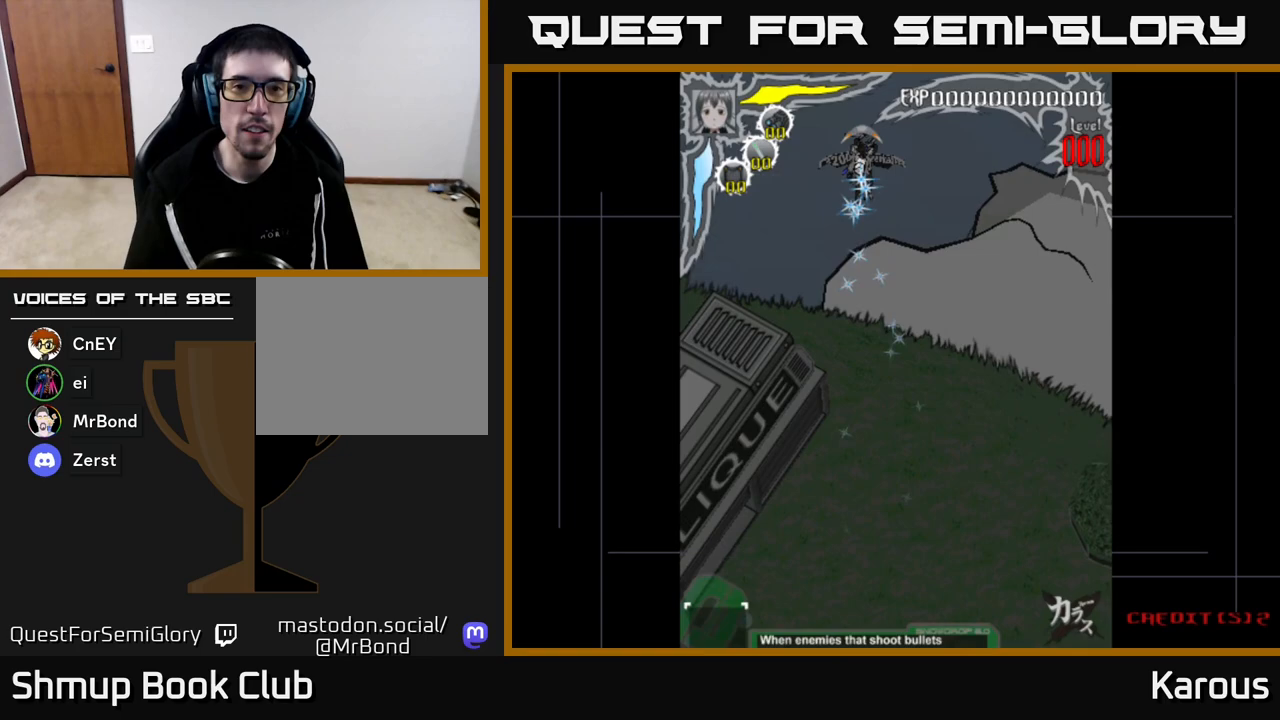
{"buttons": [], "left_stick": "center", "right_stick": "center", "events": []}
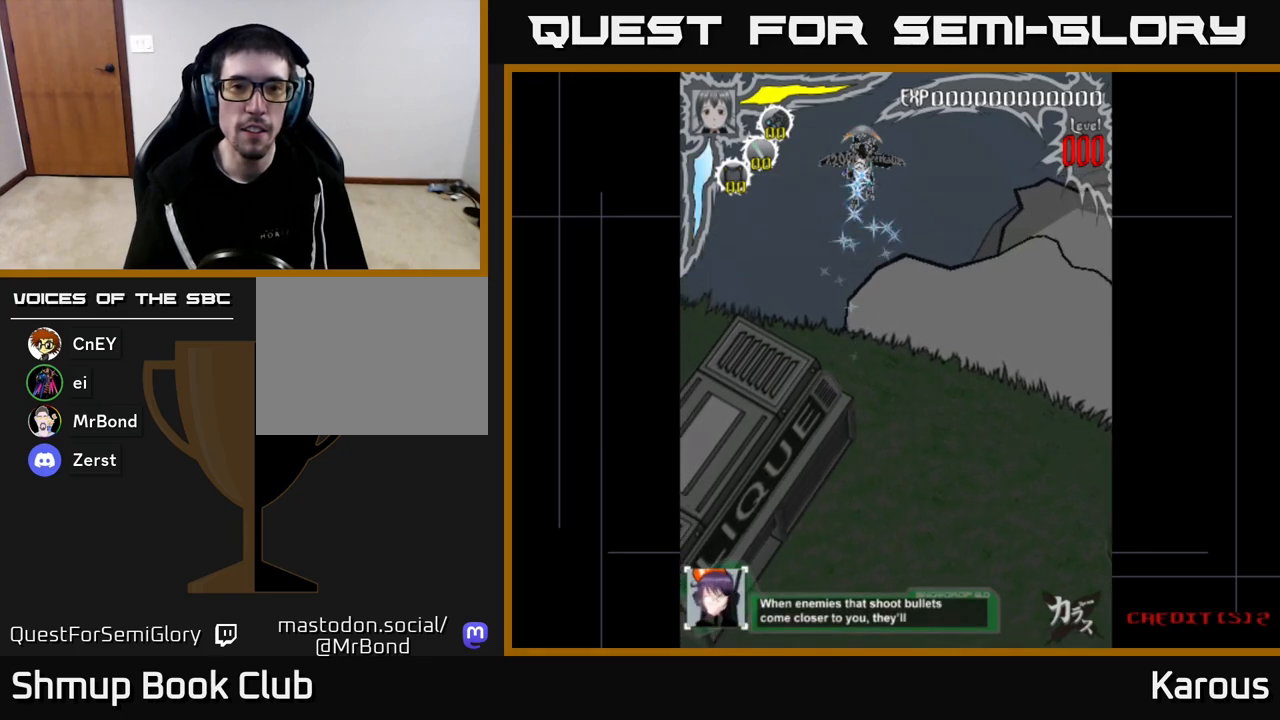
{"buttons": [], "left_stick": "center", "right_stick": "center", "events": []}
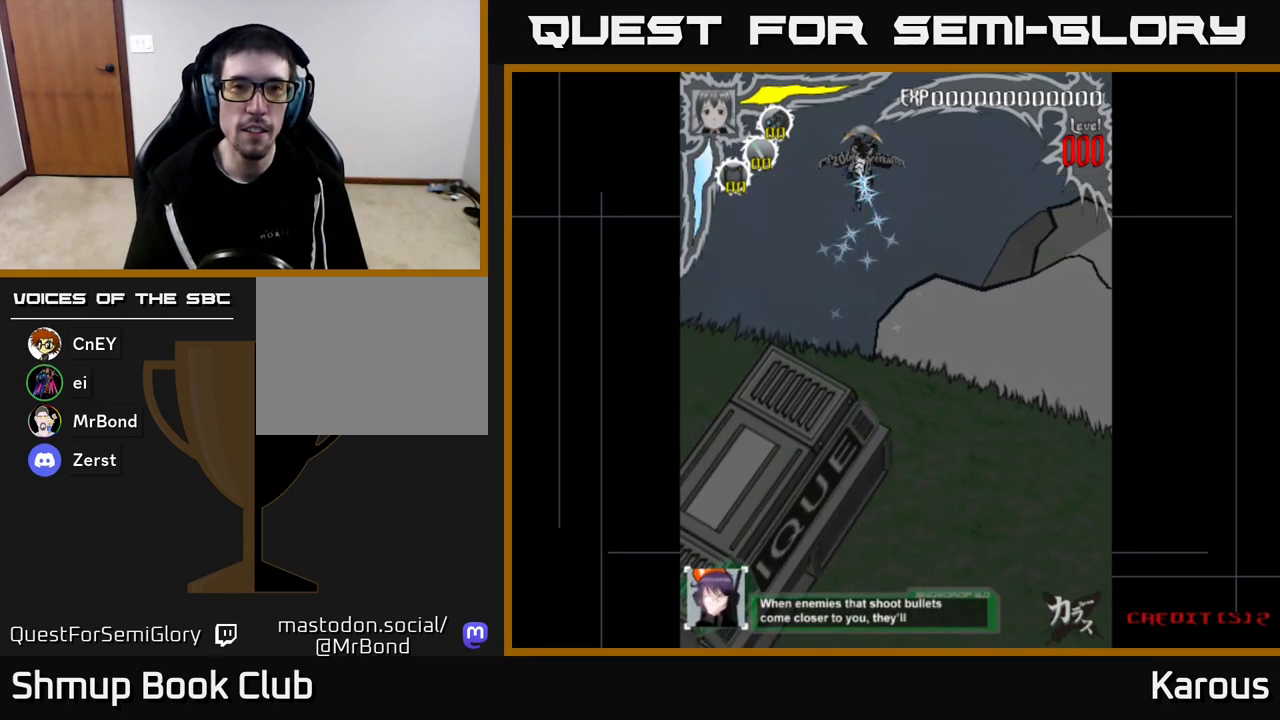
{"buttons": [], "left_stick": "center", "right_stick": "center", "events": []}
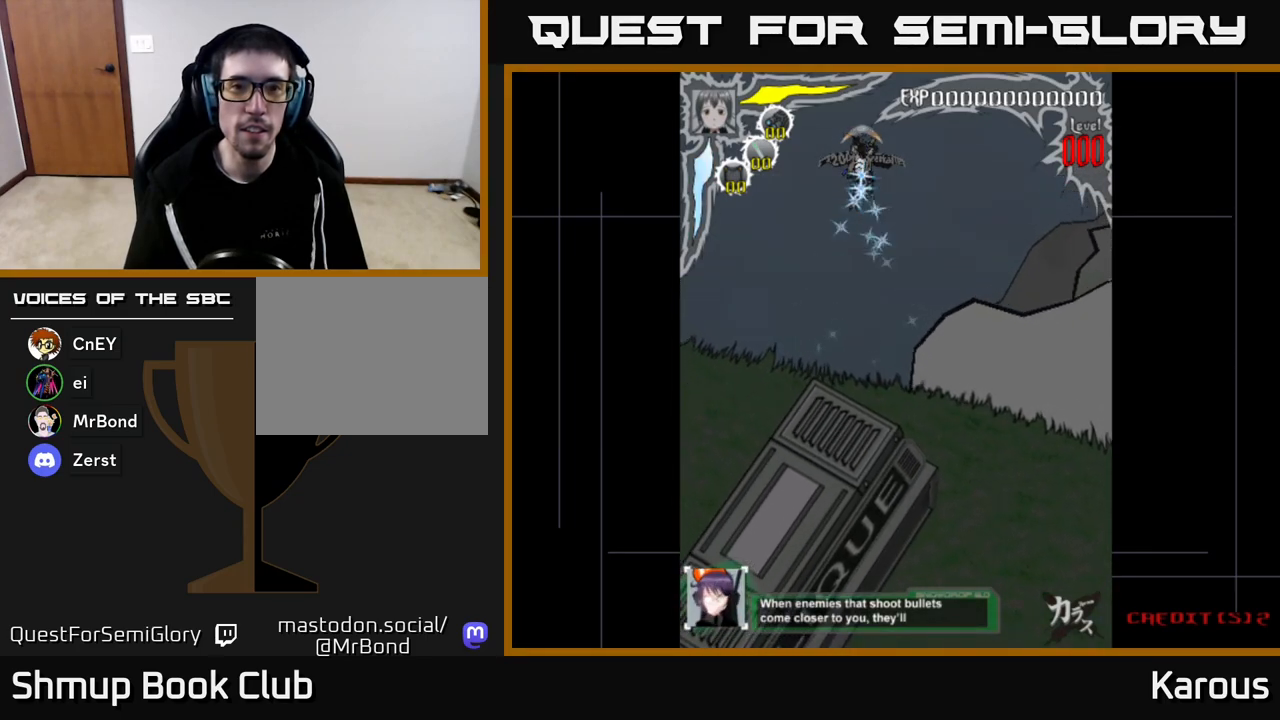
{"buttons": [], "left_stick": "center", "right_stick": "center", "events": [[350, "DPAD_UP", "down"], [483, "DPAD_UP", "up"]]}
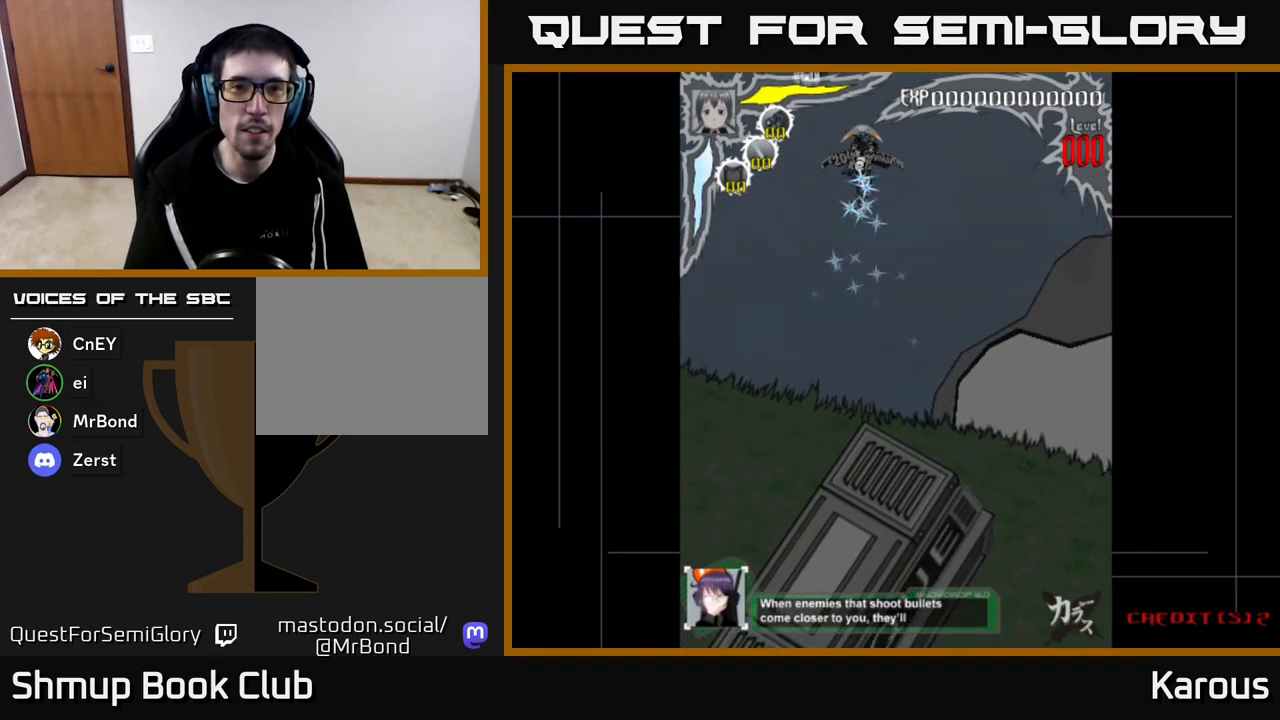
{"buttons": [], "left_stick": "center", "right_stick": "center", "events": [[250, "DPAD_LEFT", "down"], [433, "DPAD_LEFT", "up"]]}
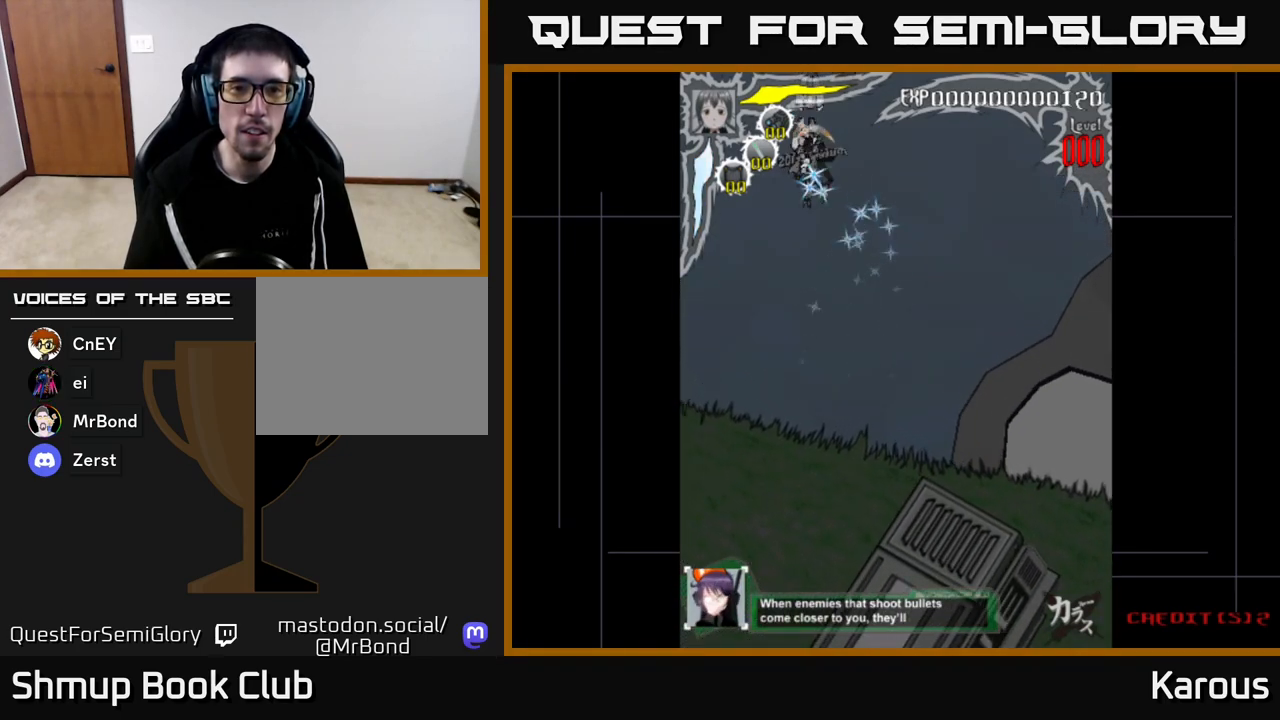
{"buttons": [], "left_stick": "center", "right_stick": "center", "events": [[183, "DPAD_DOWN", "down"], [250, "DPAD_DOWN", "up"]]}
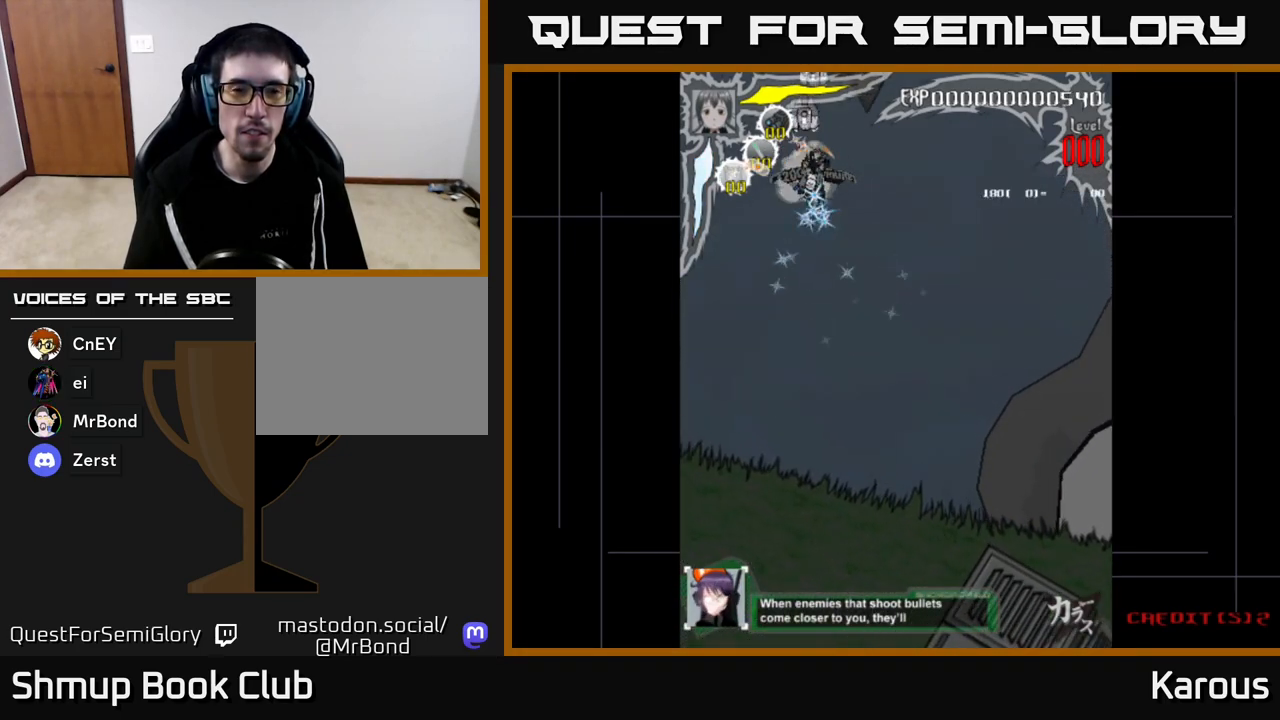
{"buttons": [], "left_stick": "center", "right_stick": "center", "events": [[50, "DPAD_DOWN", "down"], [100, "DPAD_DOWN", "up"], [400, "DPAD_DOWN", "down"], [450, "DPAD_DOWN", "up"]]}
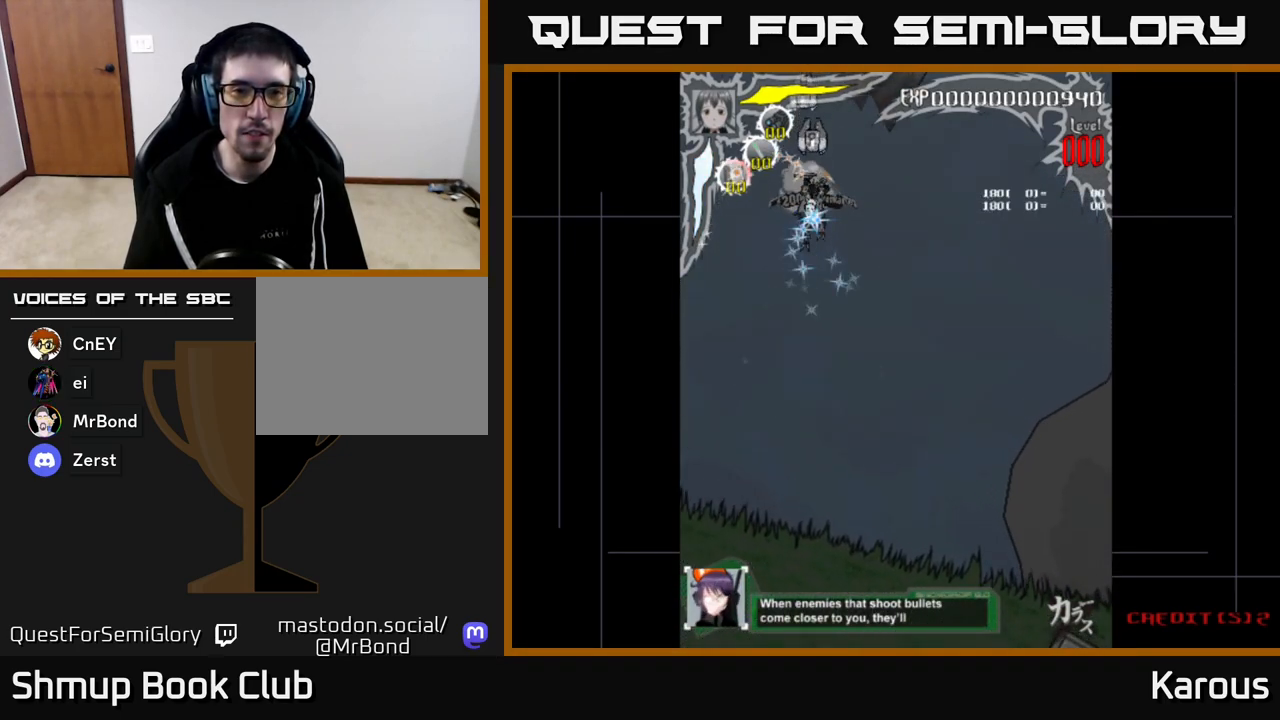
{"buttons": [], "left_stick": "center", "right_stick": "center", "events": [[300, "DPAD_DOWN", "down"], [350, "DPAD_DOWN", "up"]]}
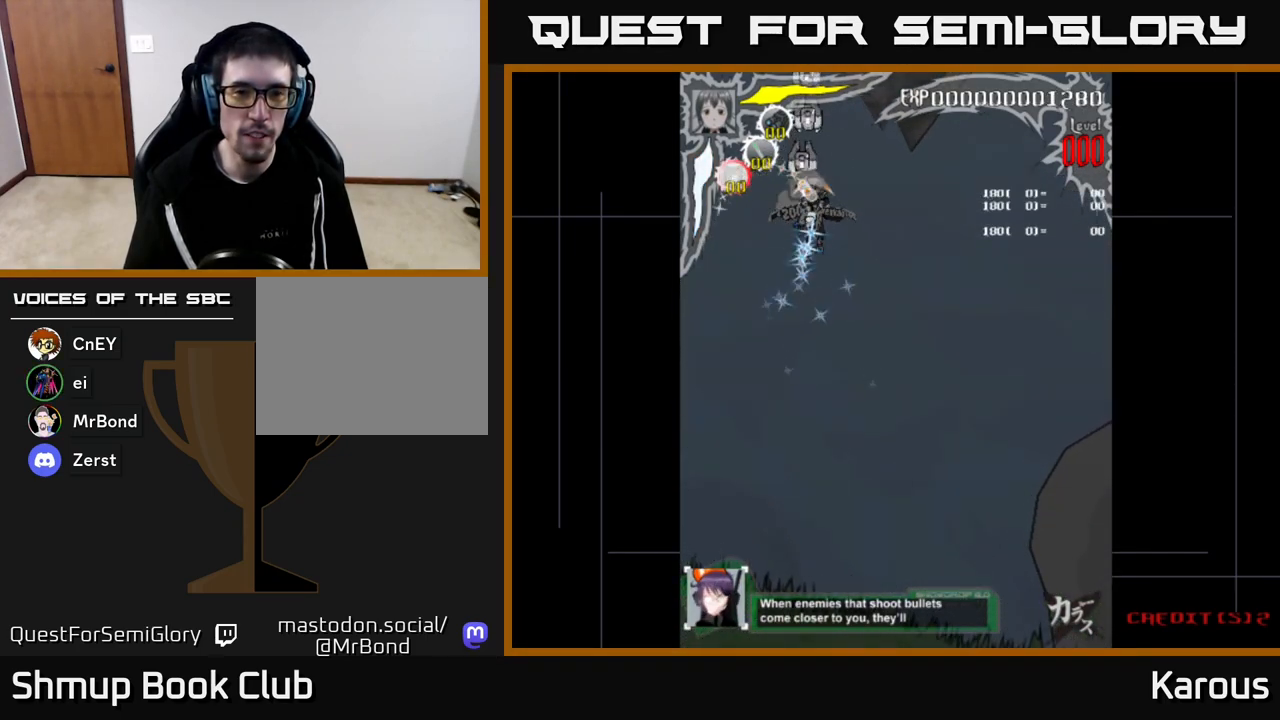
{"buttons": [], "left_stick": "center", "right_stick": "center", "events": [[217, "DPAD_DOWN", "down"], [267, "DPAD_DOWN", "up"]]}
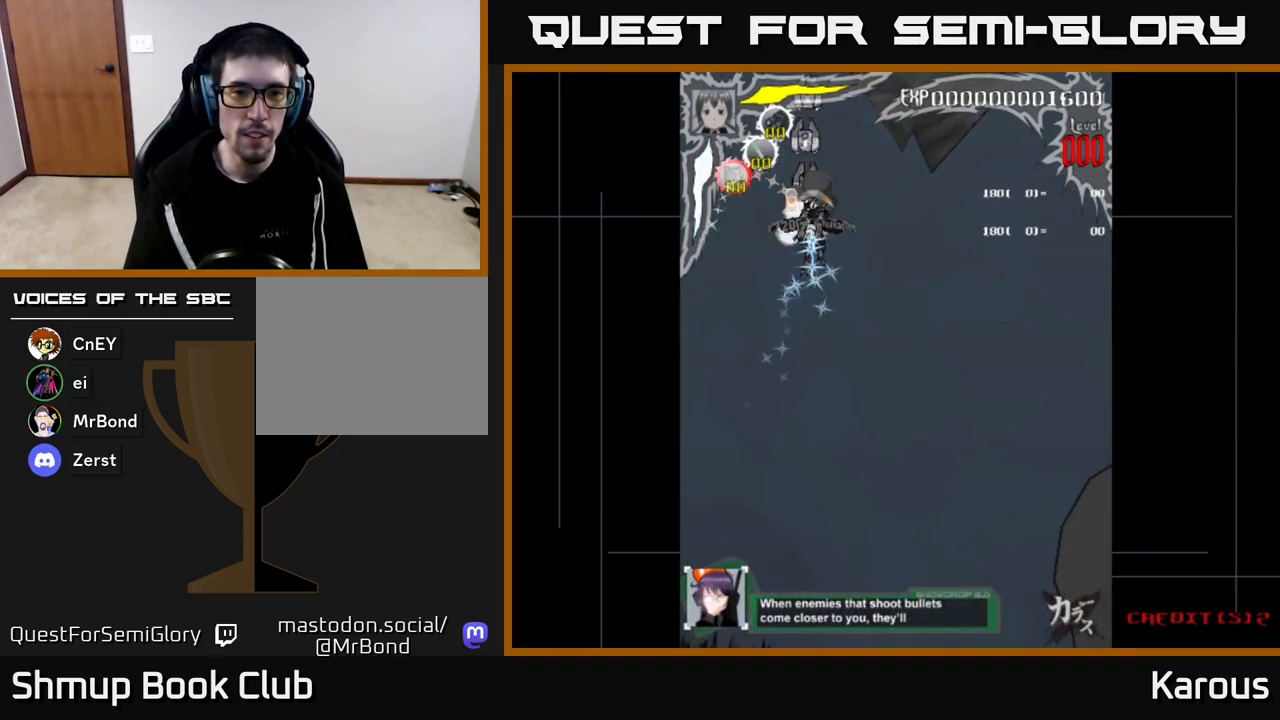
{"buttons": [], "left_stick": "center", "right_stick": "center", "events": [[117, "DPAD_DOWN", "down"], [183, "DPAD_DOWN", "up"]]}
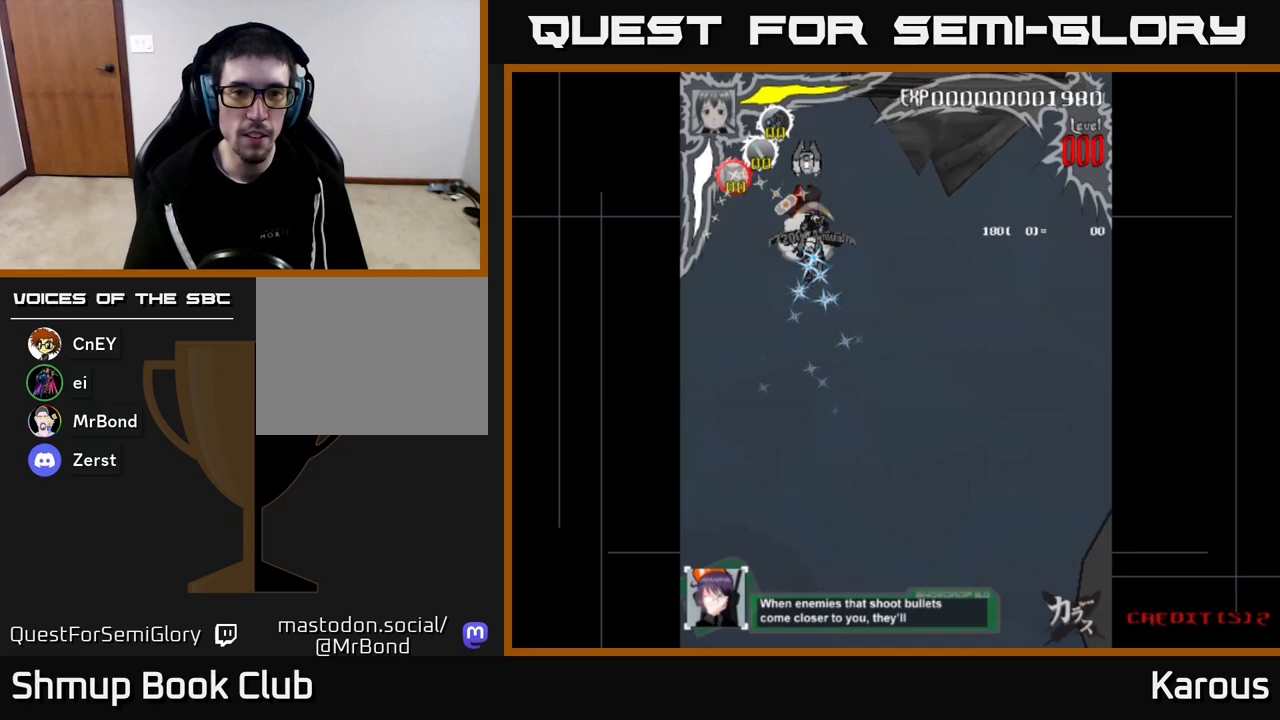
{"buttons": ["DPAD_DOWN"], "left_stick": "center", "right_stick": "center", "events": [[17, "DPAD_DOWN", "down"], [83, "DPAD_DOWN", "up"], [483, "DPAD_DOWN", "down"]]}
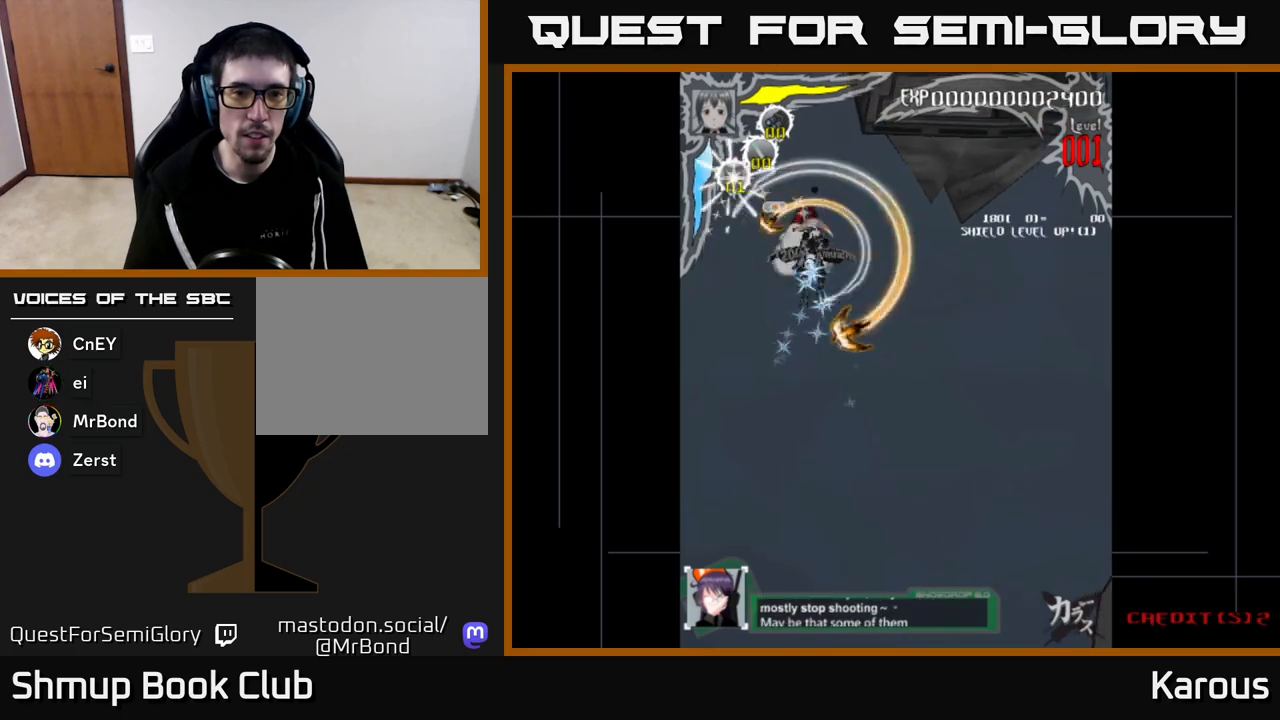
{"buttons": ["DPAD_RIGHT"], "left_stick": "center", "right_stick": "center", "events": [[50, "DPAD_DOWN", "up"], [317, "DPAD_DOWN", "down"], [317, "DPAD_RIGHT", "down"], [383, "DPAD_DOWN", "up"]]}